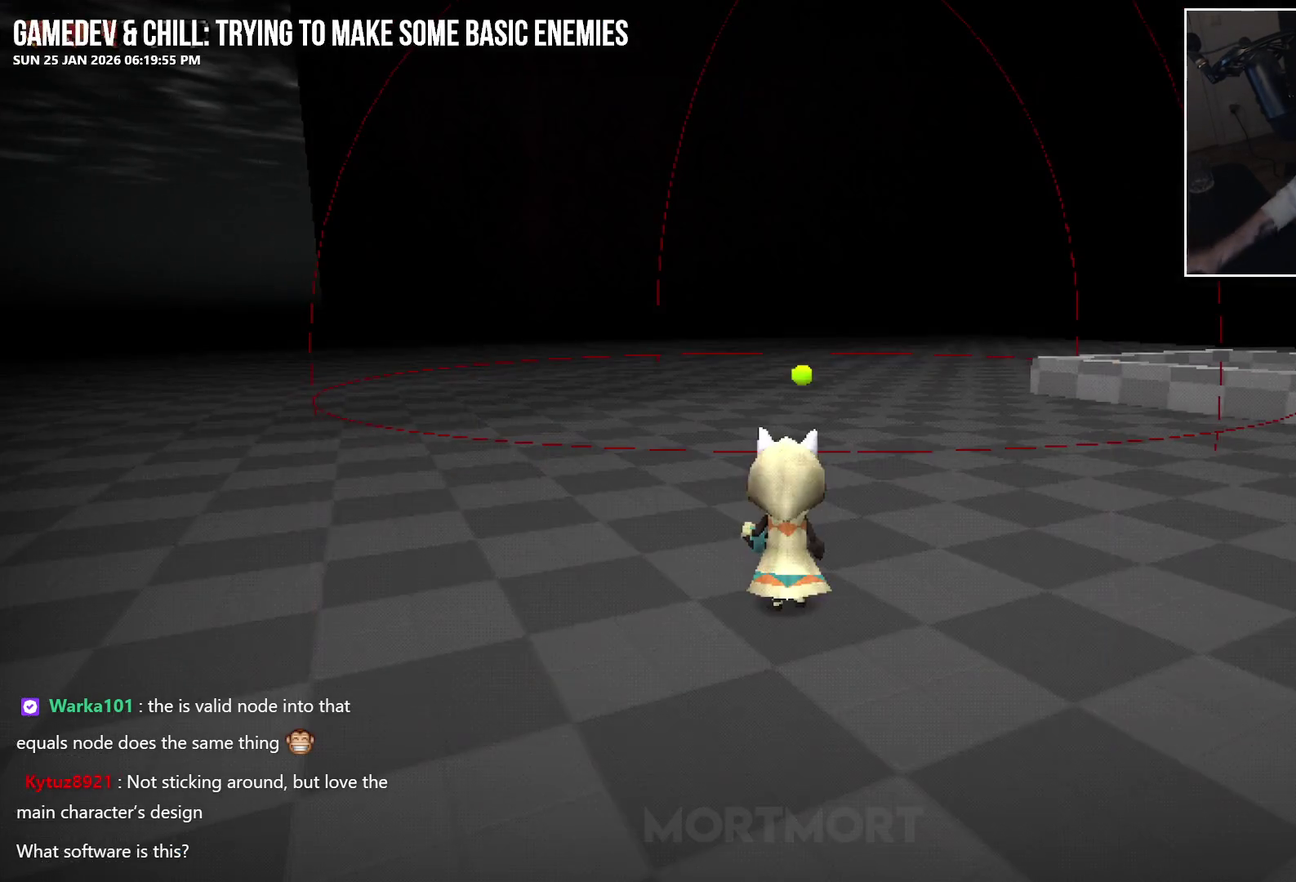
Gameplay with a controller (Xbox layout); each line is a JSON object with the inputs held at the frame after it. "events" lists button and stick changes between this image and that frame as [ms after this image, input, new state], when the widget could be followed in between. Not read: L1.
{"buttons": [], "left_stick": "up-left", "right_stick": "center", "events": [[133, "left_stick", "up-left"]]}
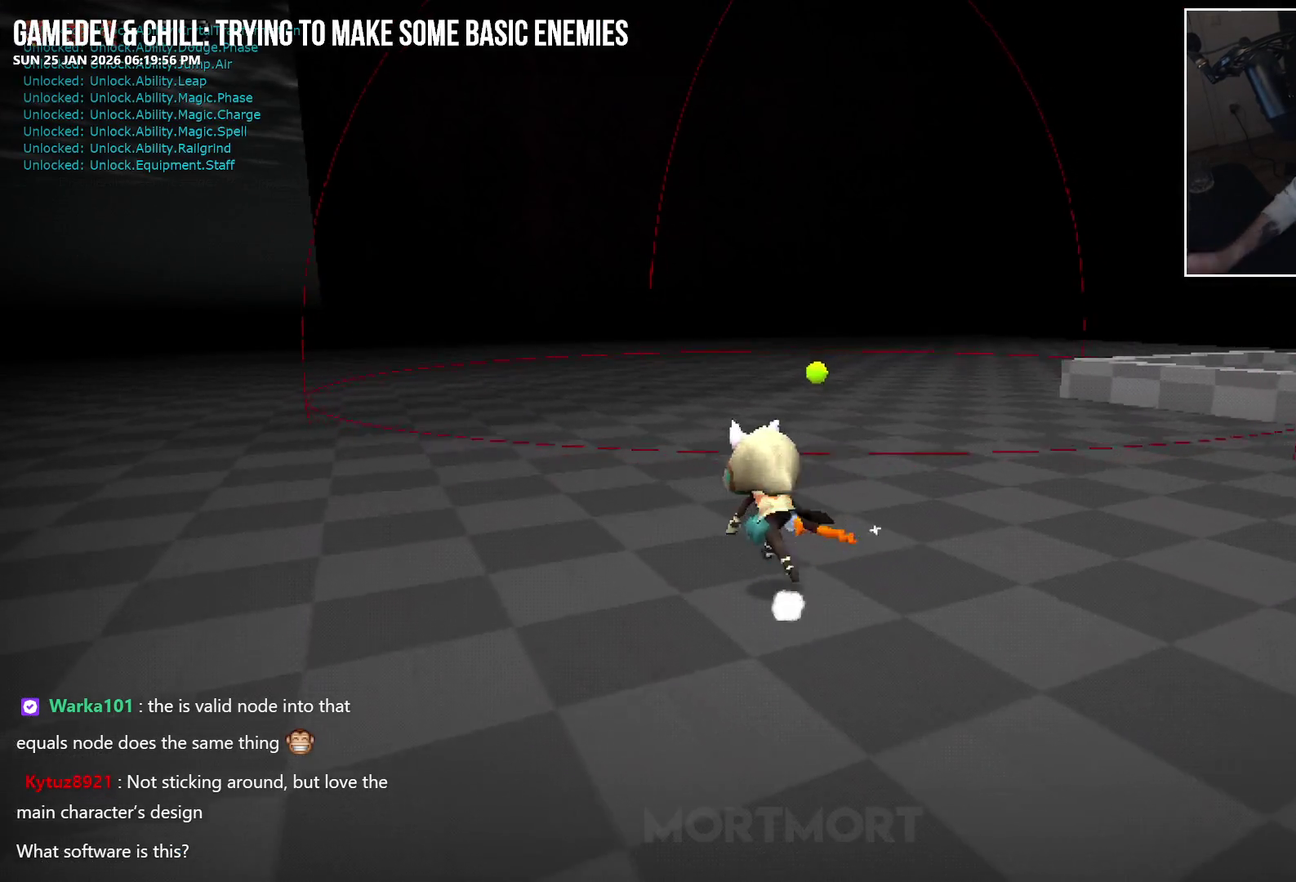
{"buttons": [], "left_stick": "center", "right_stick": "center", "events": [[33, "left_stick", "up"], [100, "left_stick", "center"]]}
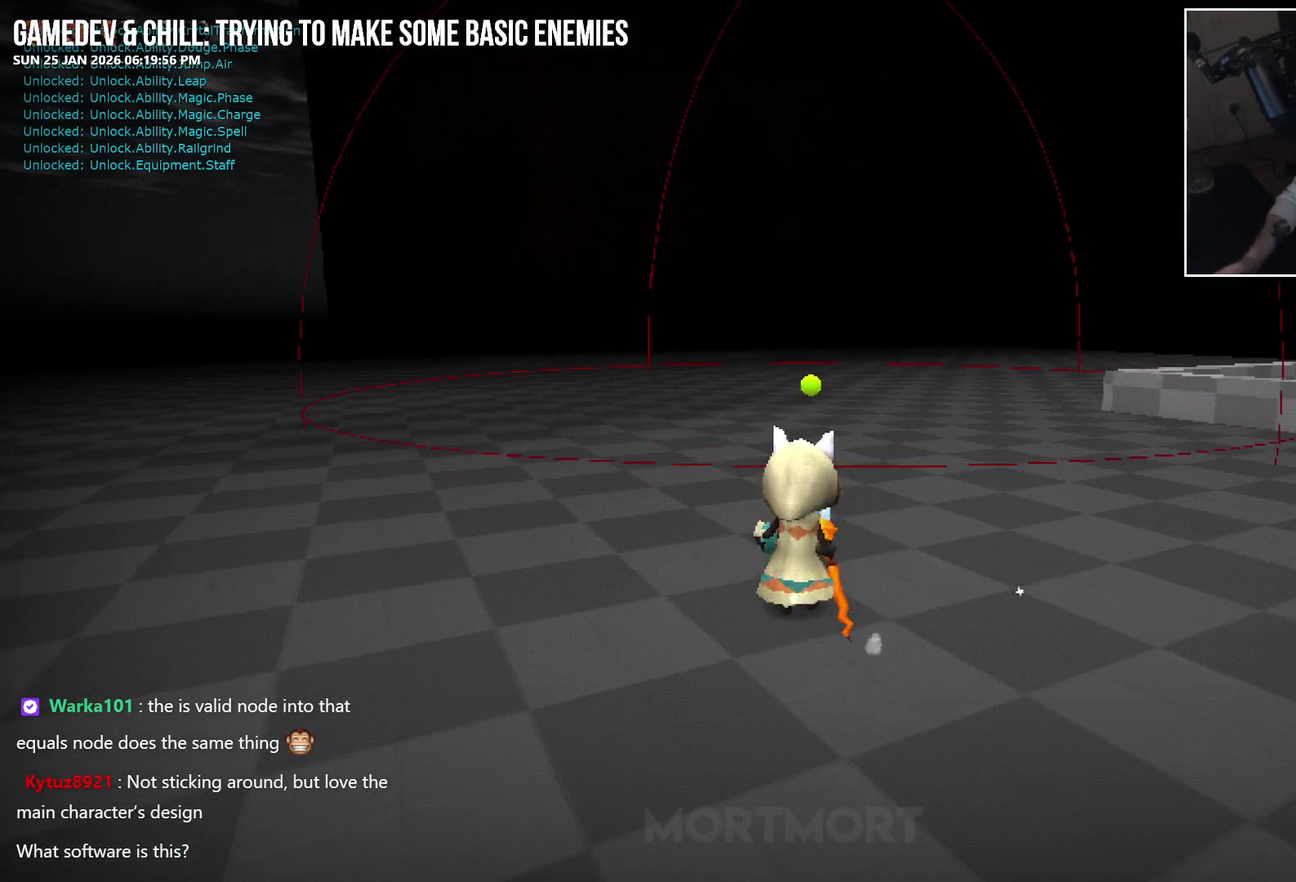
{"buttons": [], "left_stick": "up", "right_stick": "center", "events": [[233, "left_stick", "up-left"], [300, "left_stick", "up"]]}
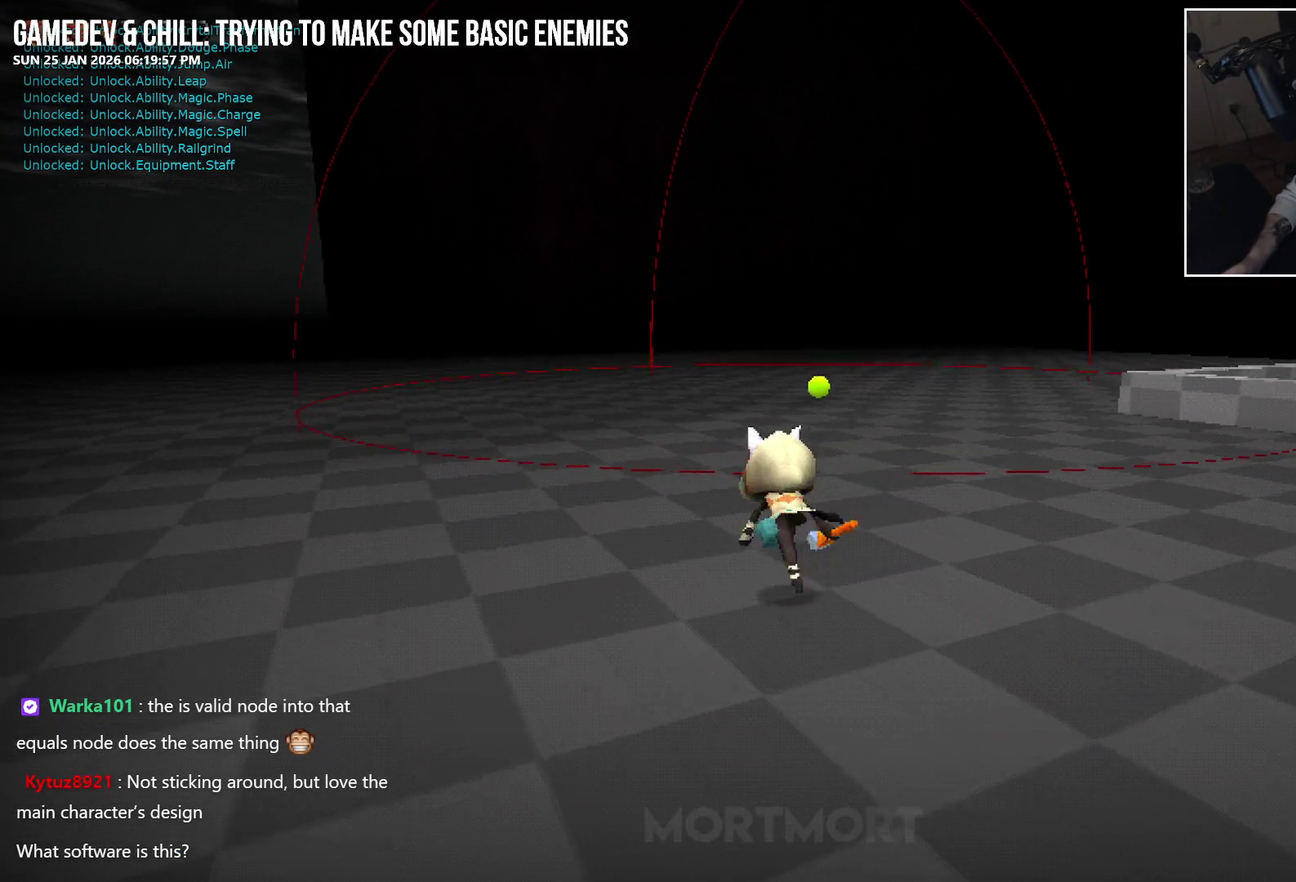
{"buttons": [], "left_stick": "up-left", "right_stick": "center", "events": [[83, "left_stick", "up-left"]]}
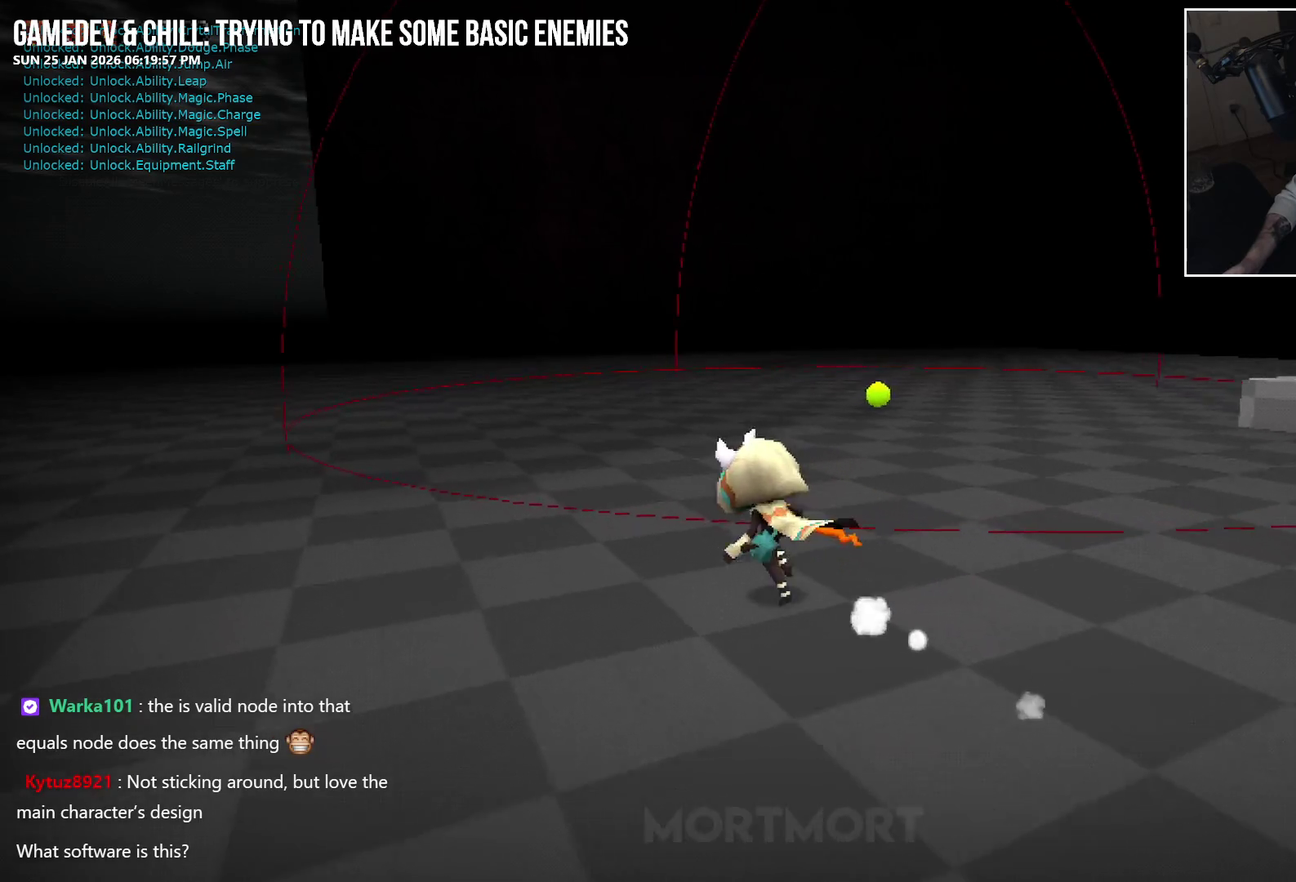
{"buttons": [], "left_stick": "up-left", "right_stick": "center", "events": []}
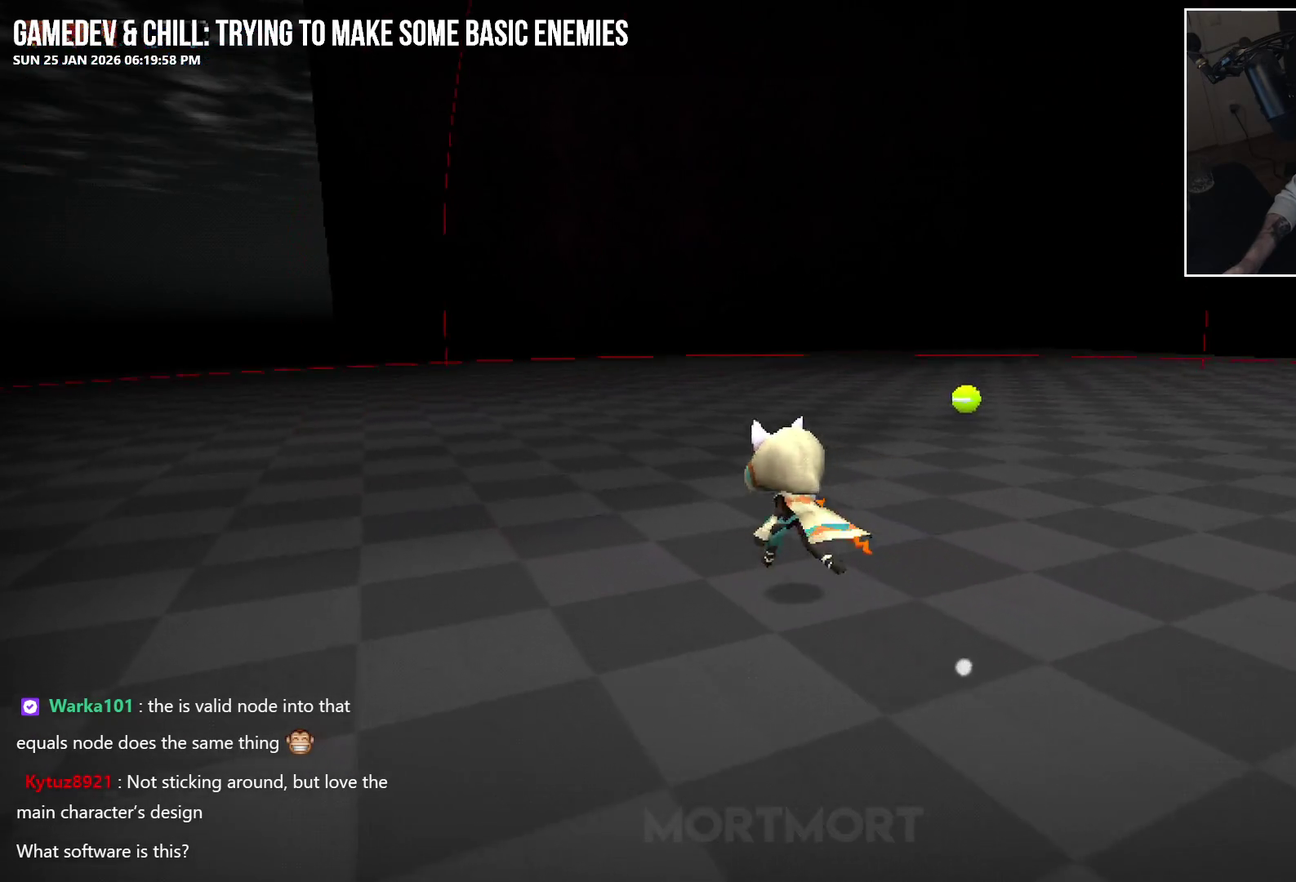
{"buttons": ["L2"], "left_stick": "down-left", "right_stick": "center", "events": [[117, "left_stick", "left"], [200, "left_stick", "down-left"], [383, "right_stick", "right"], [433, "right_stick", "center"], [483, "L2", "down"]]}
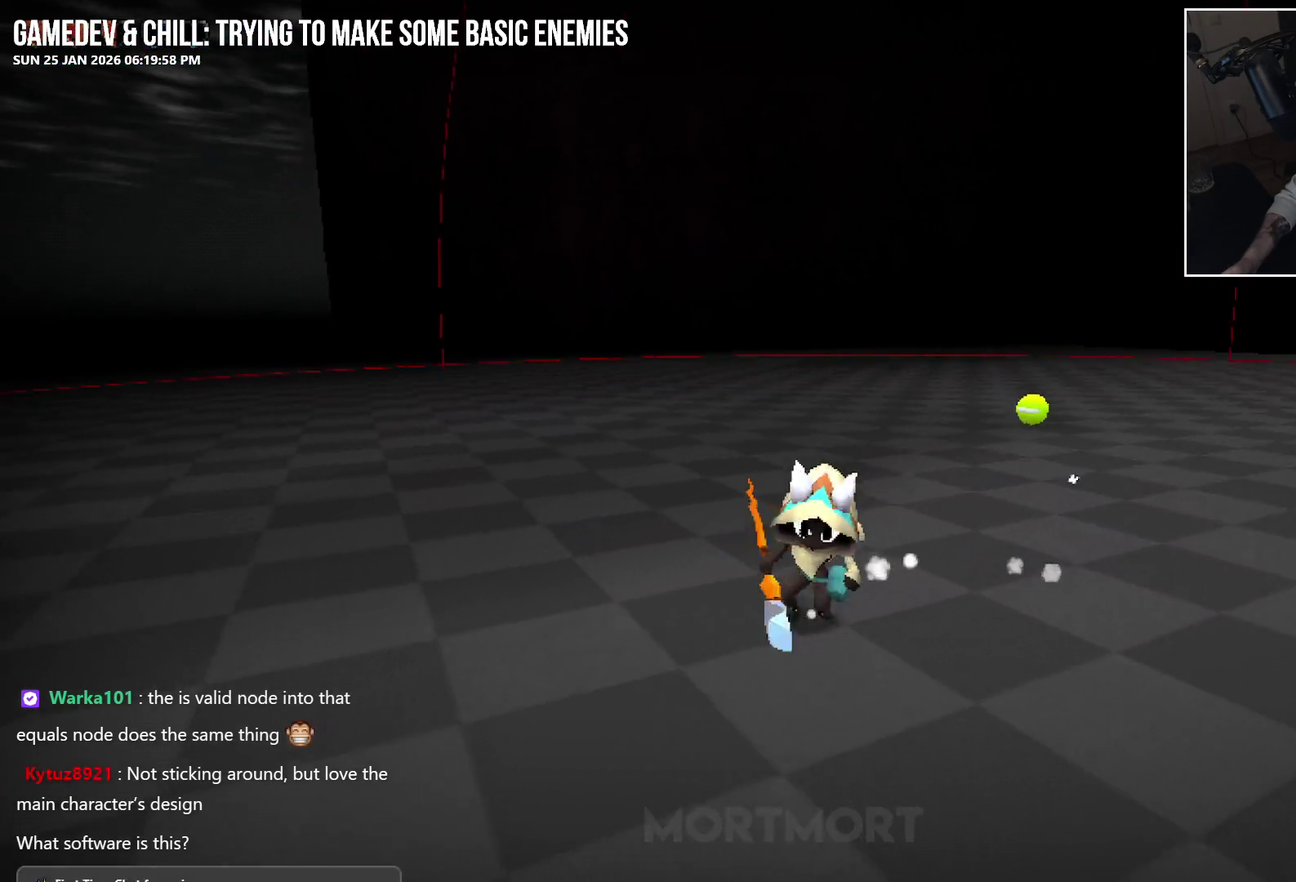
{"buttons": [], "left_stick": "down-left", "right_stick": "right", "events": [[50, "A", "down"], [133, "A", "up"], [133, "L2", "up"], [317, "right_stick", "right"]]}
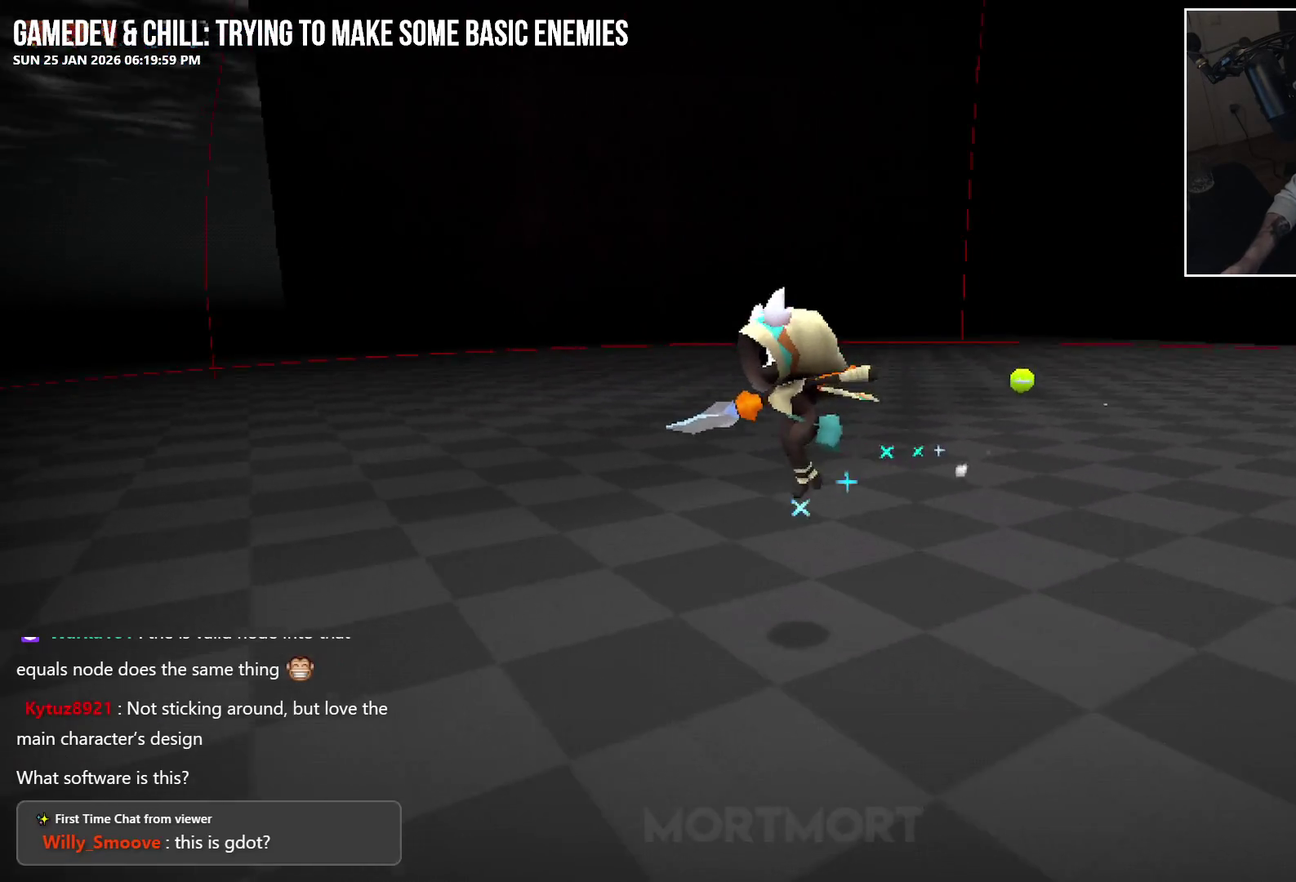
{"buttons": [], "left_stick": "down-left", "right_stick": "center", "events": [[33, "right_stick", "center"], [400, "right_stick", "right"], [467, "right_stick", "center"]]}
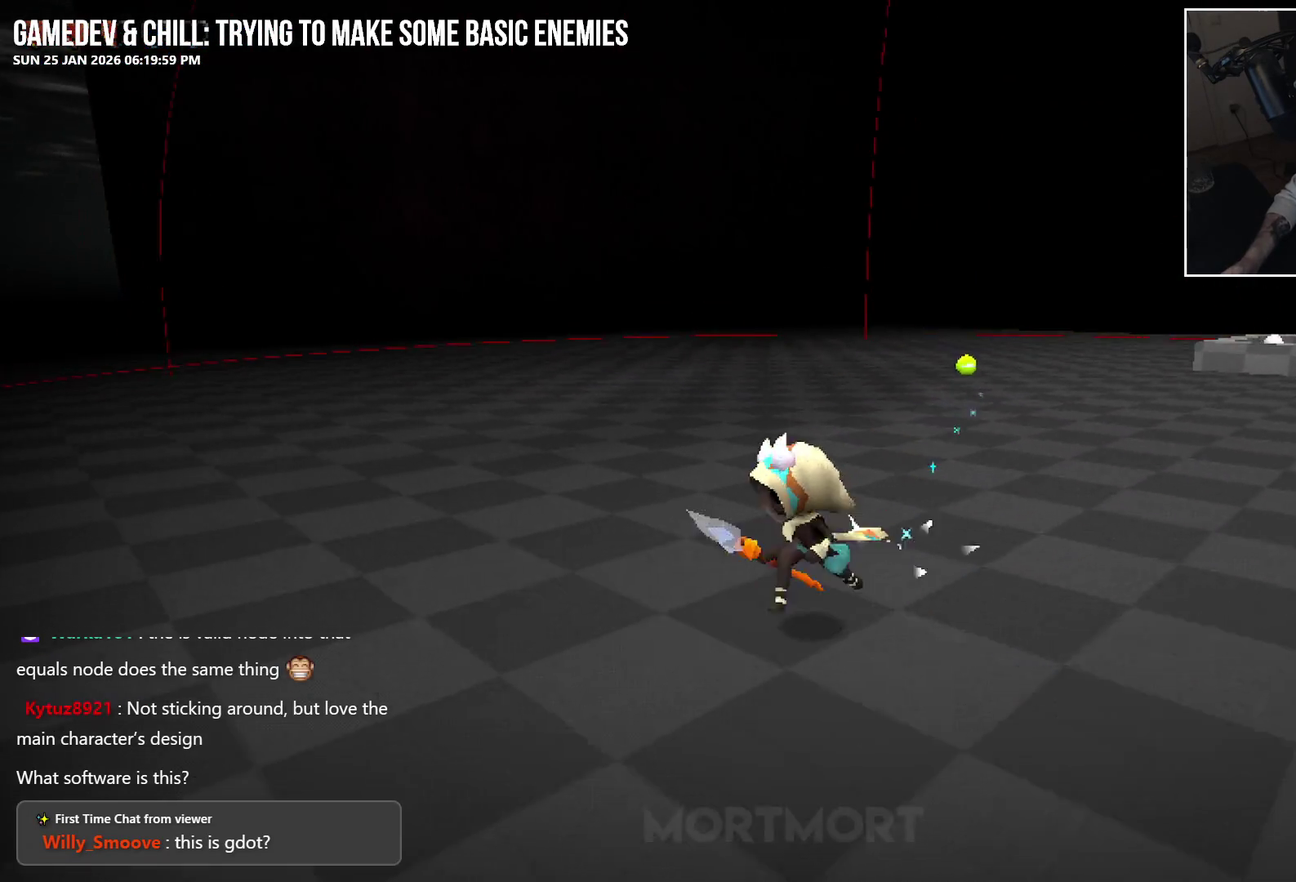
{"buttons": [], "left_stick": "down-left", "right_stick": "right", "events": [[400, "right_stick", "right"]]}
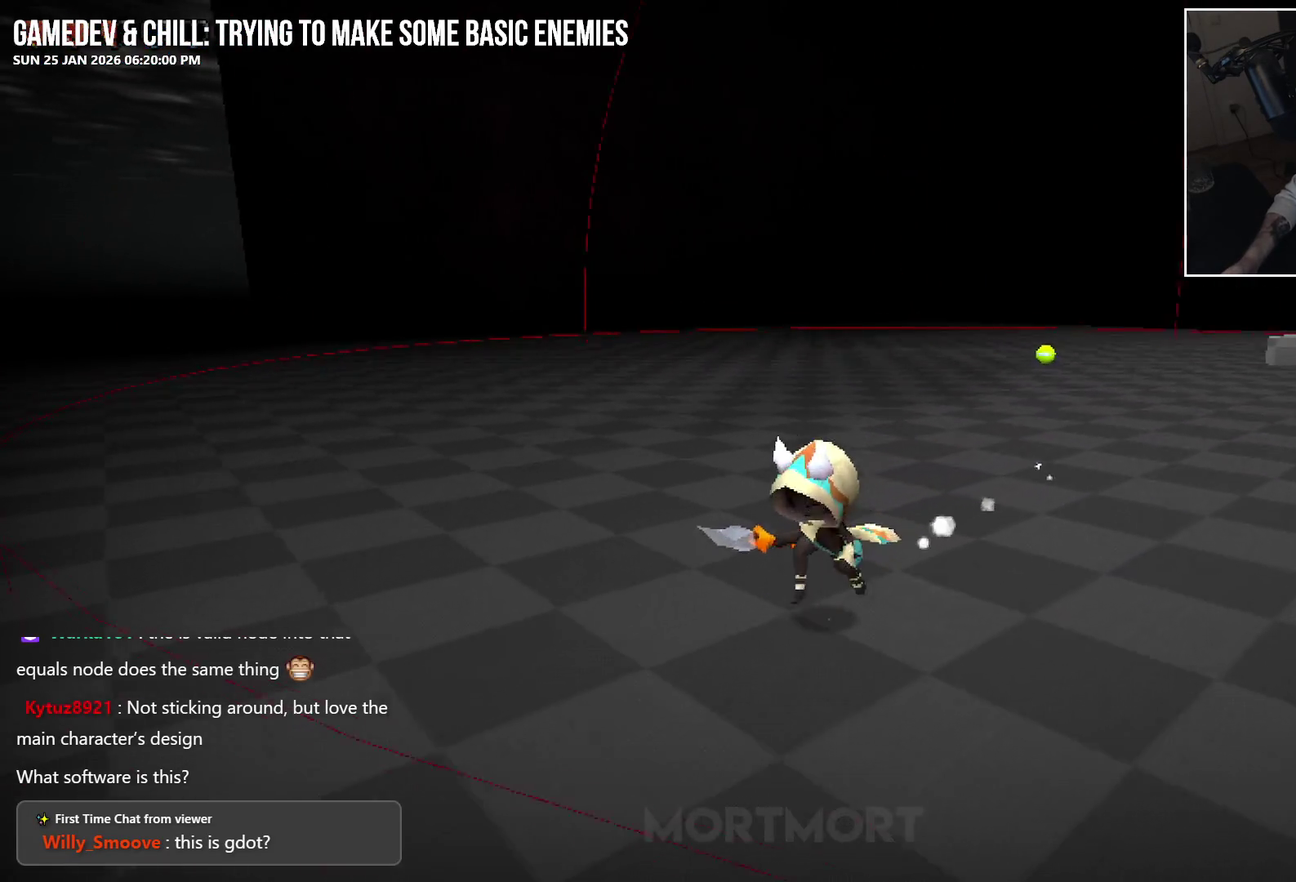
{"buttons": [], "left_stick": "down-left", "right_stick": "right", "events": []}
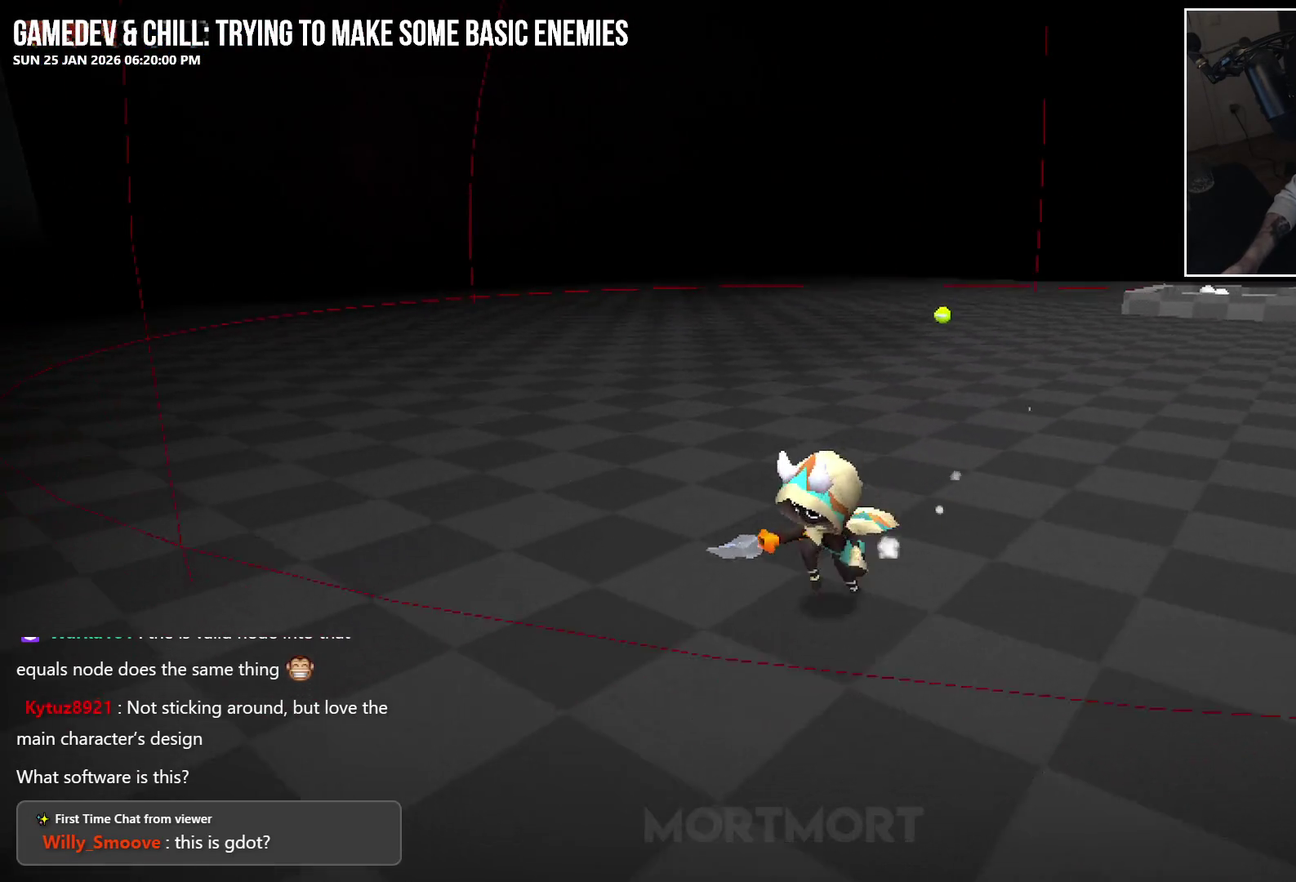
{"buttons": [], "left_stick": "down", "right_stick": "center", "events": [[217, "right_stick", "center"], [500, "left_stick", "down"]]}
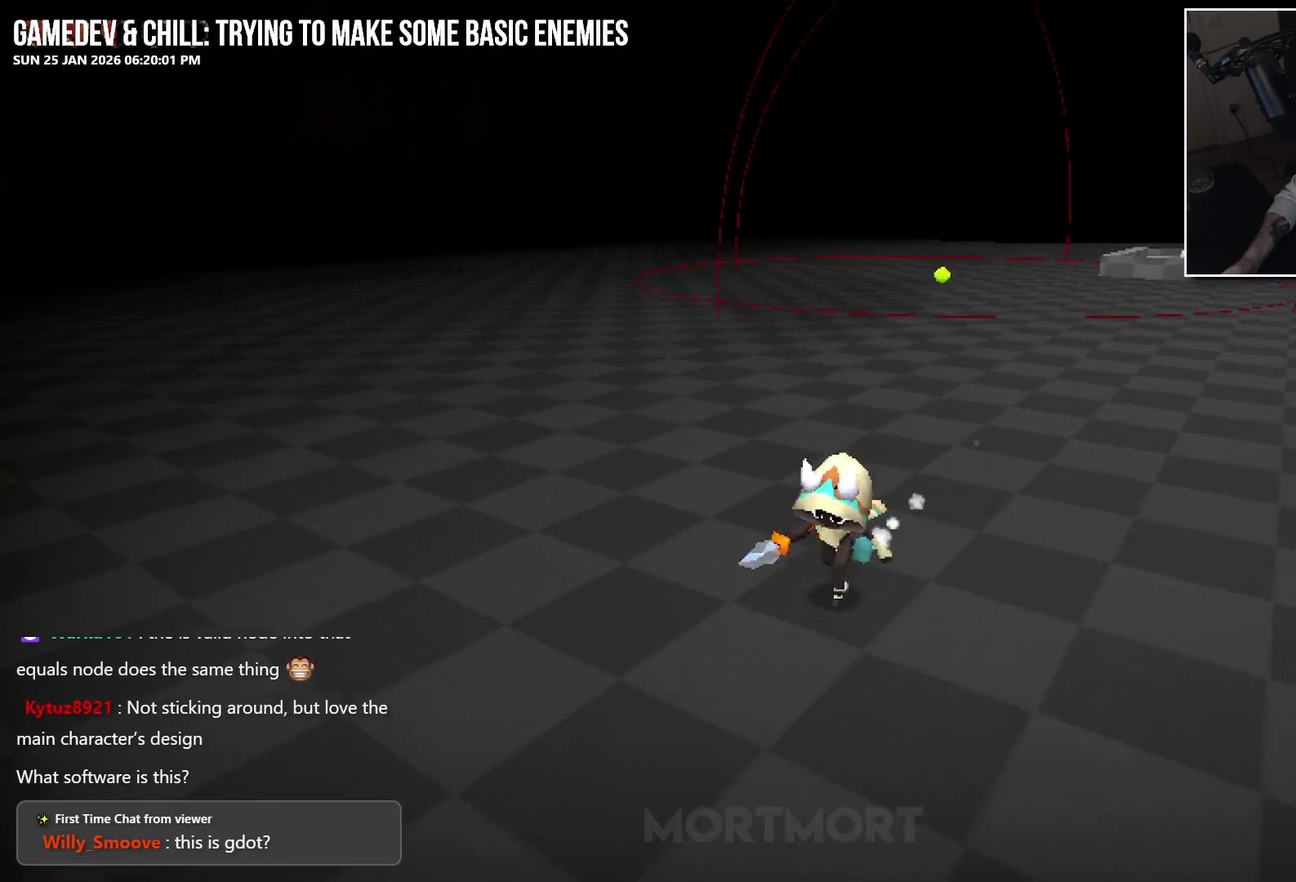
{"buttons": [], "left_stick": "up-right", "right_stick": "center", "events": [[267, "left_stick", "down-right"], [383, "left_stick", "right"], [483, "left_stick", "up-right"]]}
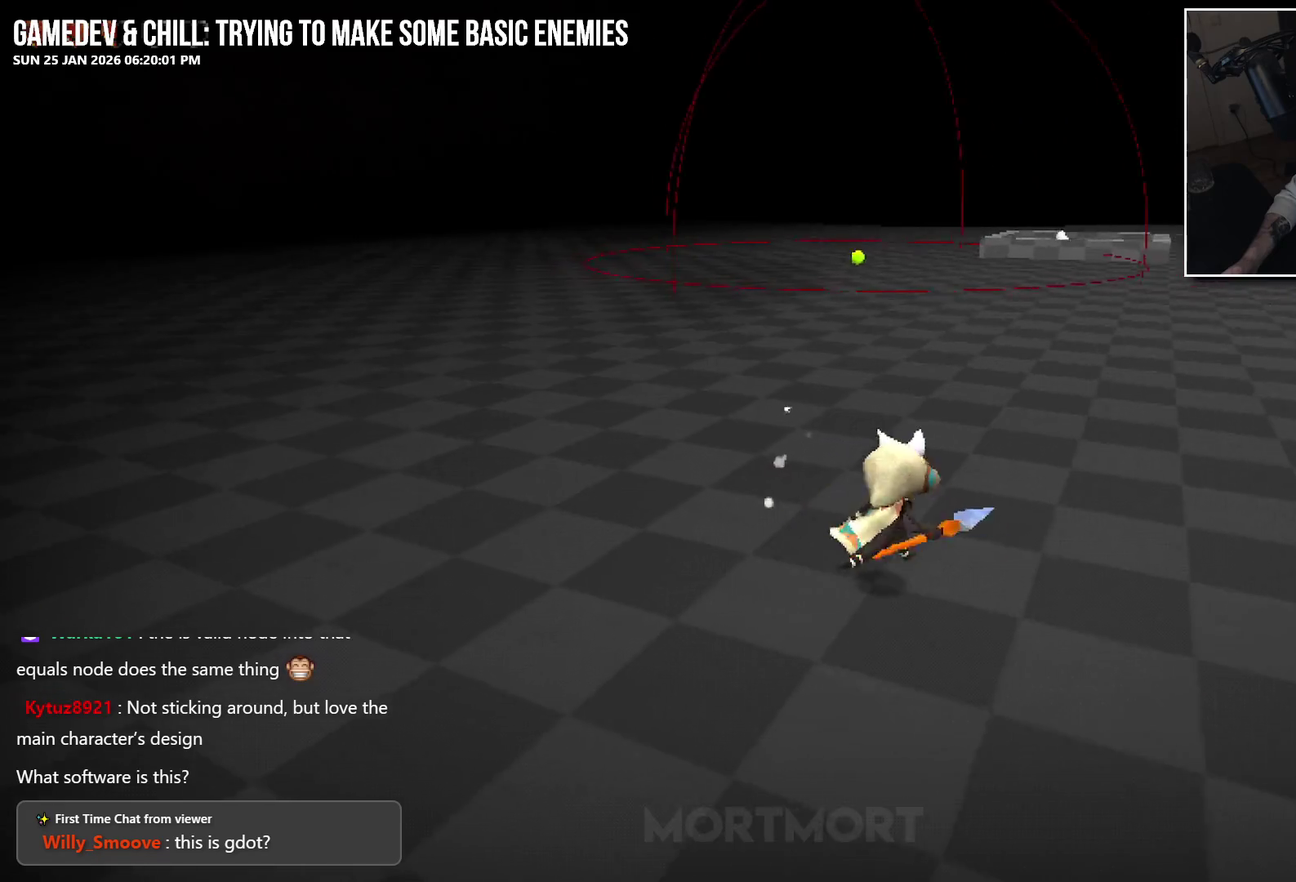
{"buttons": [], "left_stick": "up", "right_stick": "center", "events": [[200, "left_stick", "up"]]}
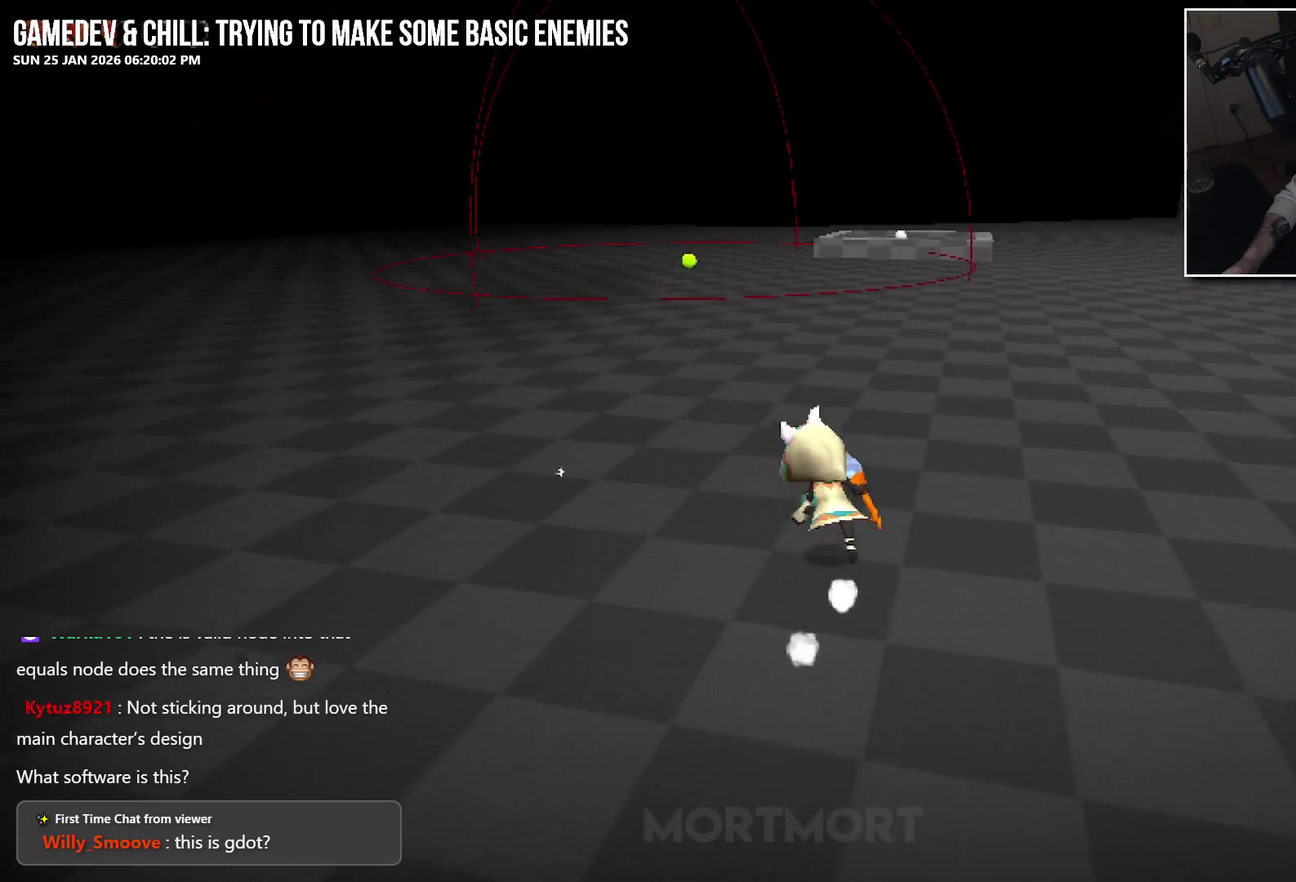
{"buttons": [], "left_stick": "up", "right_stick": "center", "events": []}
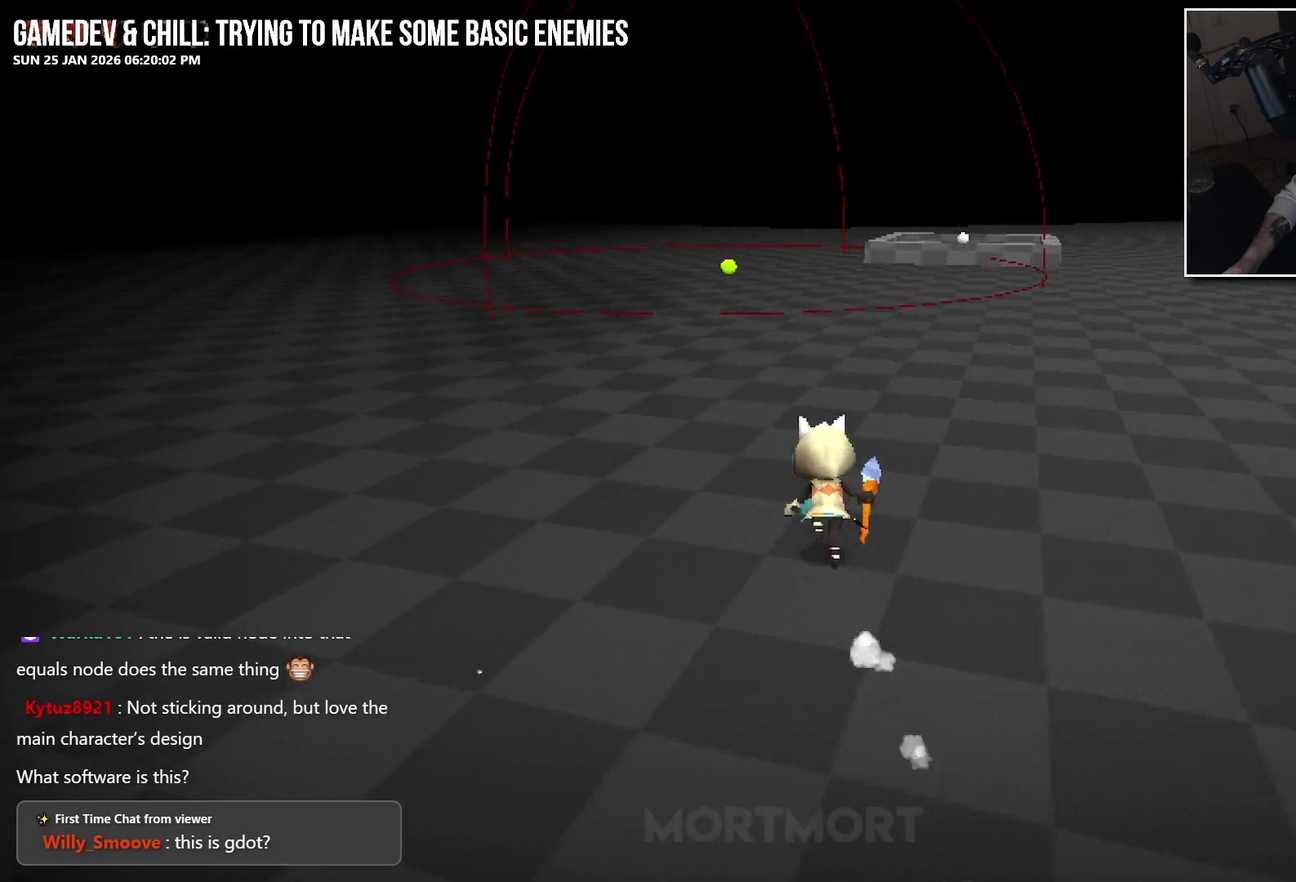
{"buttons": [], "left_stick": "up-right", "right_stick": "center", "events": [[467, "left_stick", "up-right"]]}
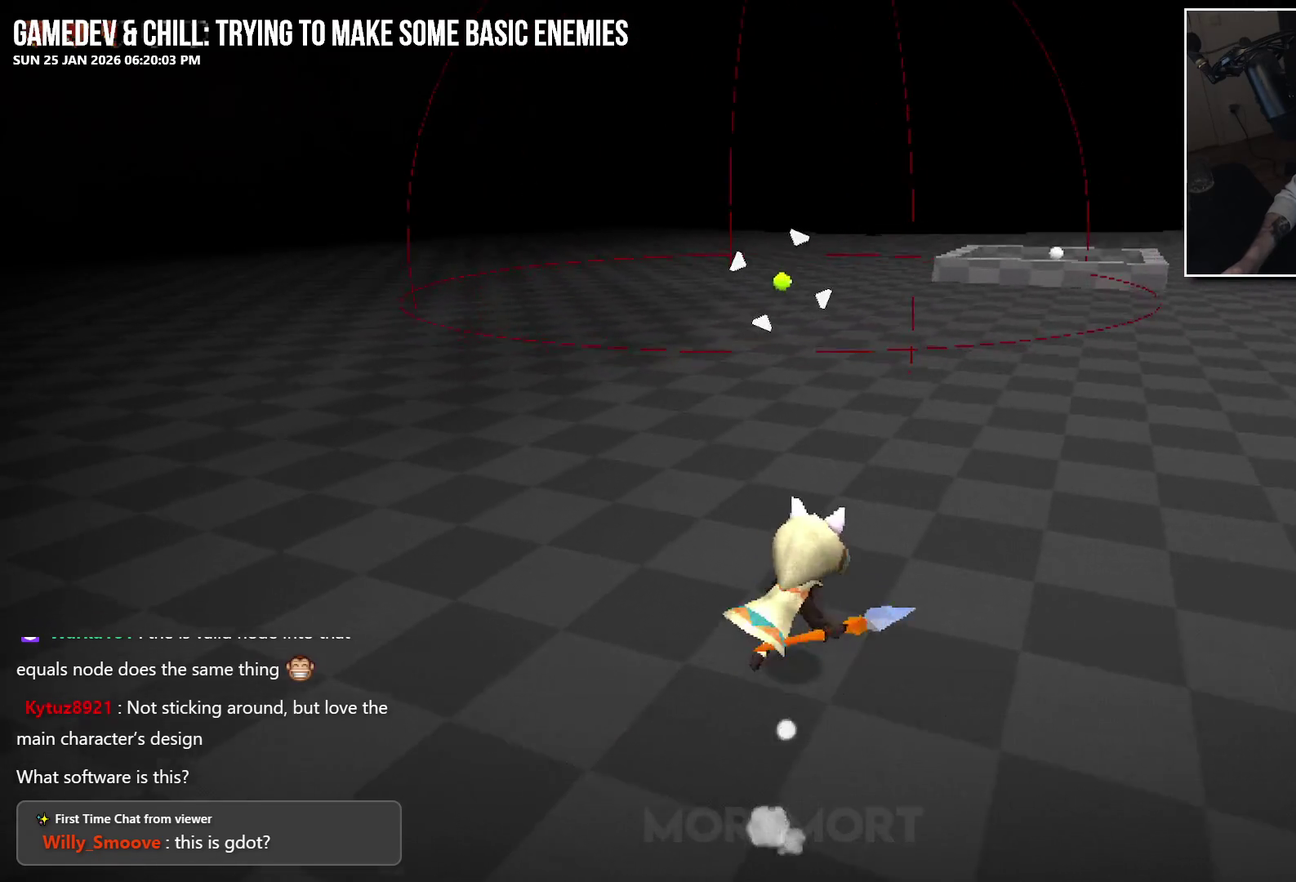
{"buttons": [], "left_stick": "up-right", "right_stick": "center", "events": [[167, "R2", "down"], [333, "R2", "up"]]}
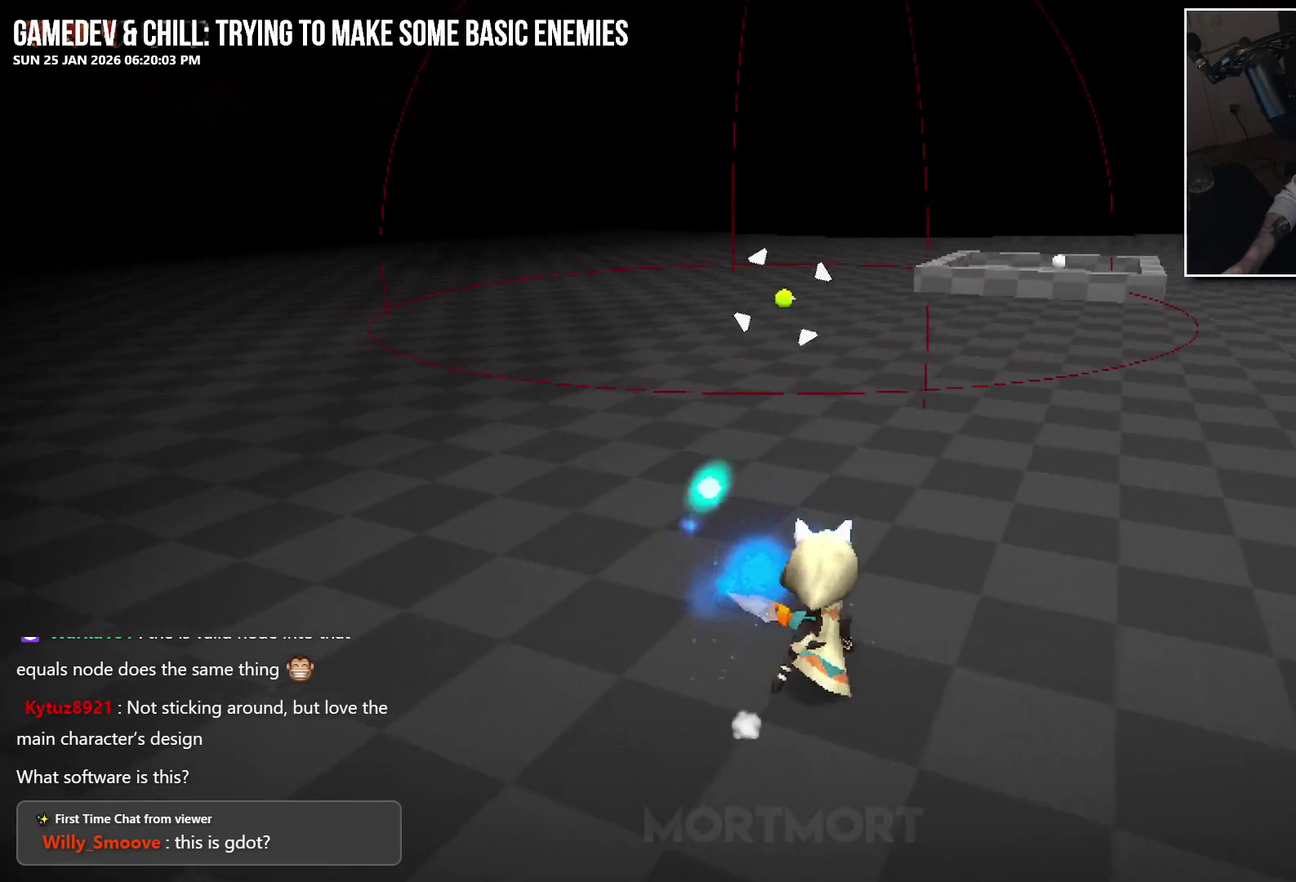
{"buttons": ["R2"], "left_stick": "right", "right_stick": "center", "events": [[183, "R2", "down"], [217, "left_stick", "right"], [317, "R2", "up"], [400, "R2", "down"]]}
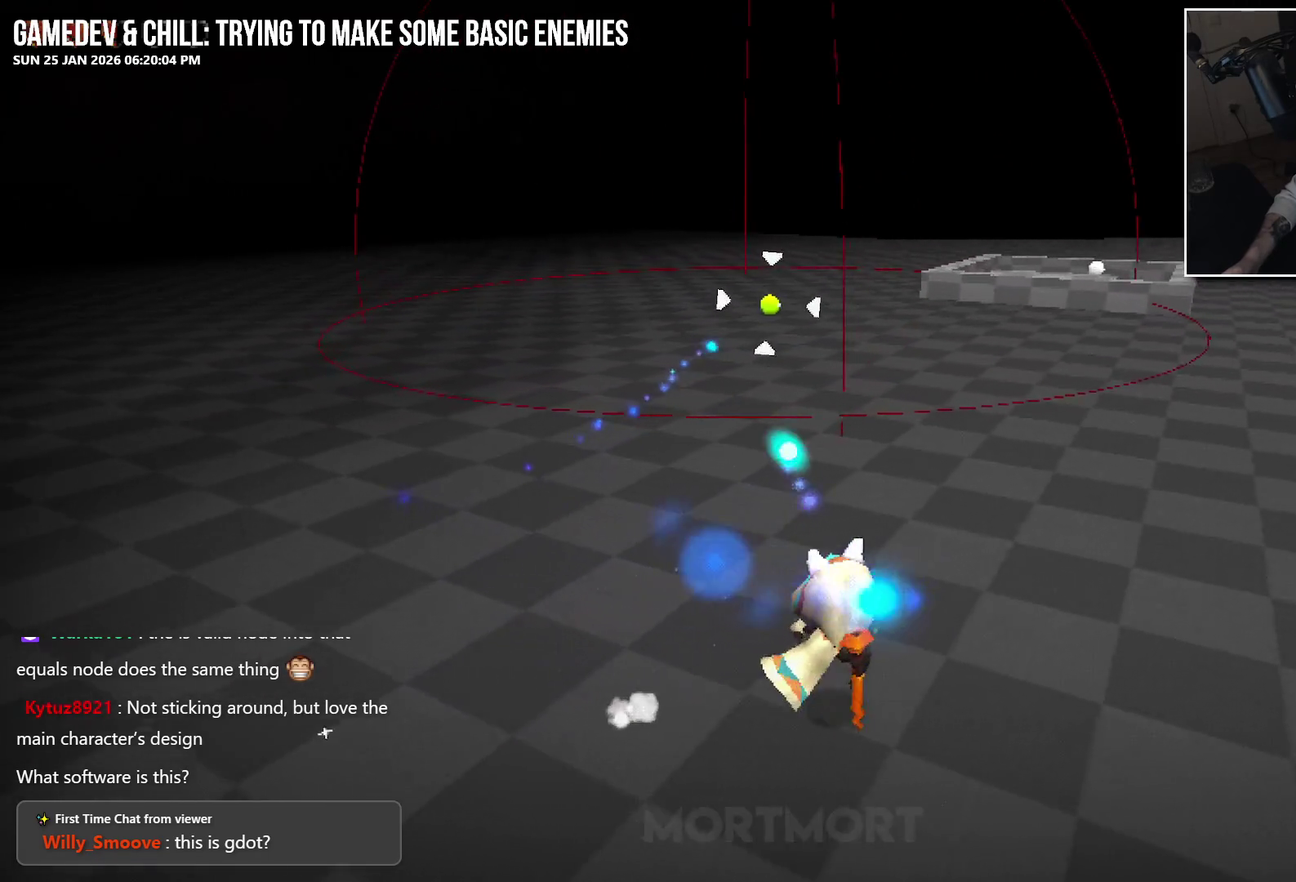
{"buttons": [], "left_stick": "up-right", "right_stick": "center", "events": [[100, "R2", "up"], [300, "left_stick", "up-right"]]}
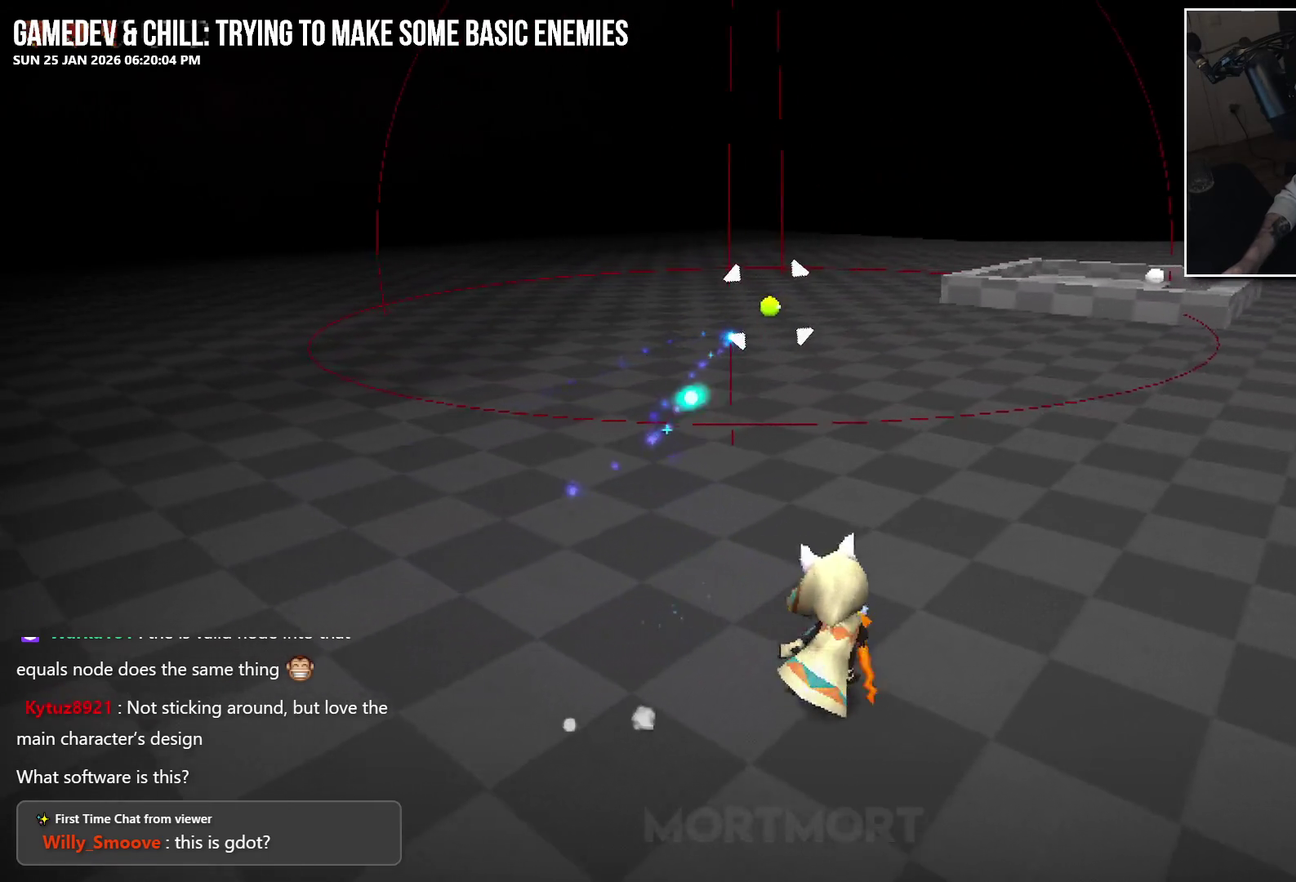
{"buttons": [], "left_stick": "right", "right_stick": "center", "events": [[117, "left_stick", "right"]]}
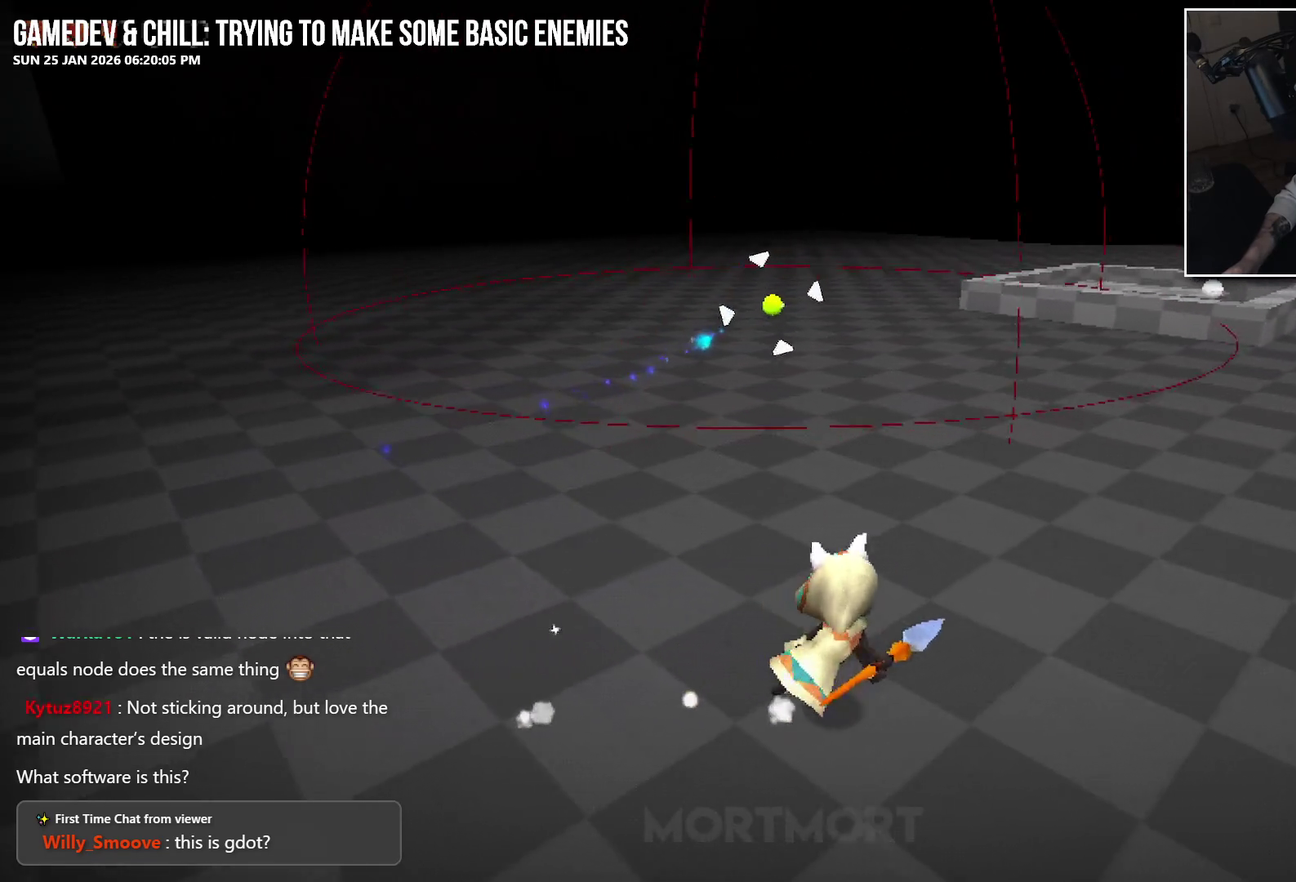
{"buttons": [], "left_stick": "right", "right_stick": "center", "events": []}
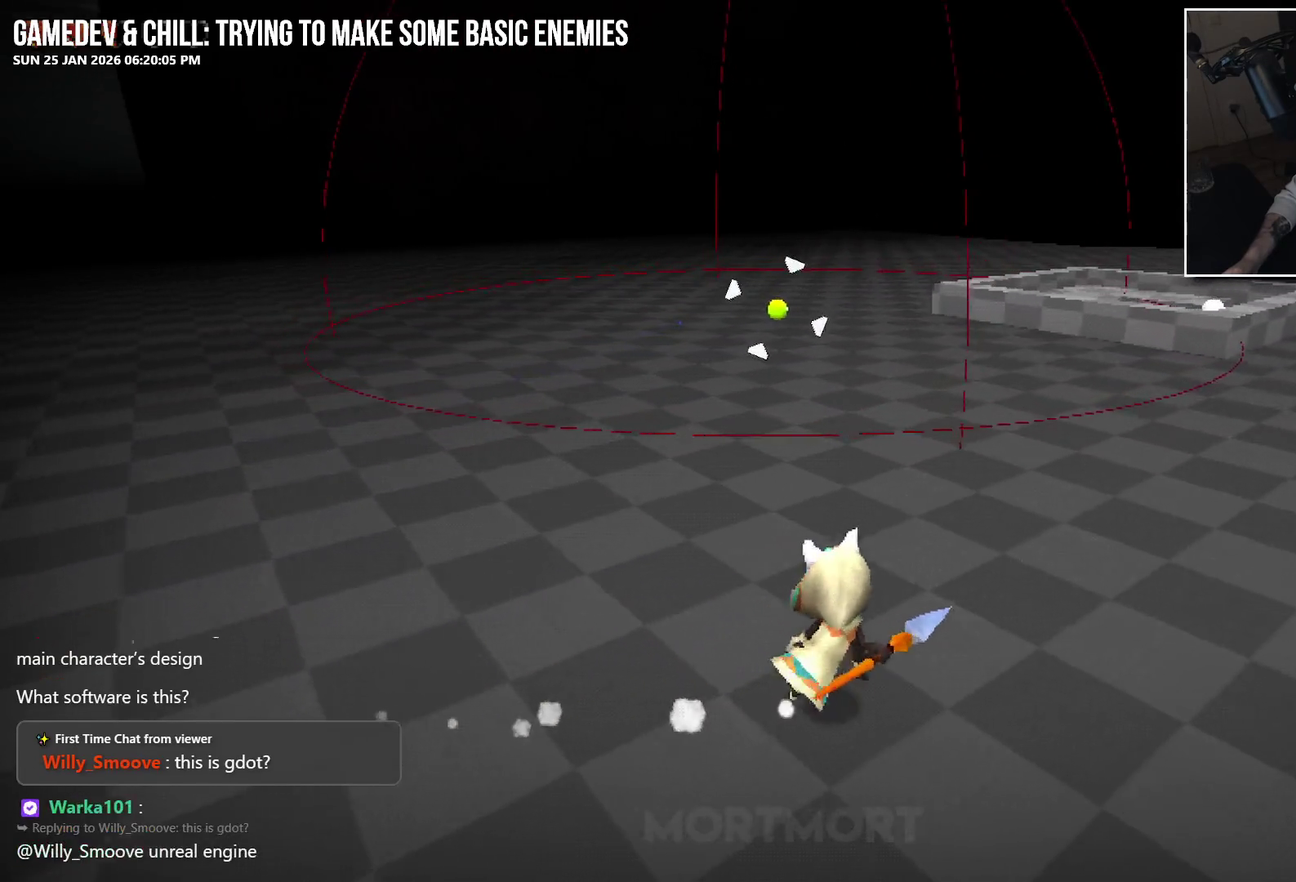
{"buttons": [], "left_stick": "right", "right_stick": "center", "events": []}